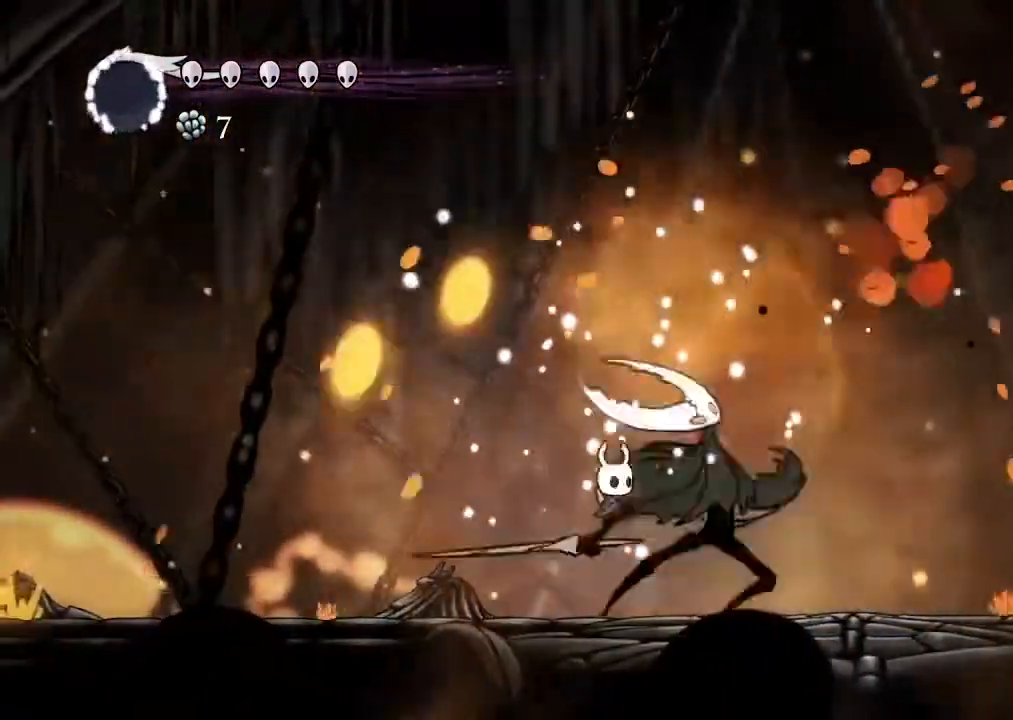
Gameplay with a controller (Xbox layout); each line is a JSON object with the inputs held at the frame after it. "events" lists button and stick changes between this image and that frame as [ms after this image, input, new state], when the widget could be followed in between. Not read: SELECT.
{"buttons": ["X", "DPAD_RIGHT"], "left_stick": "center", "right_stick": "center"}
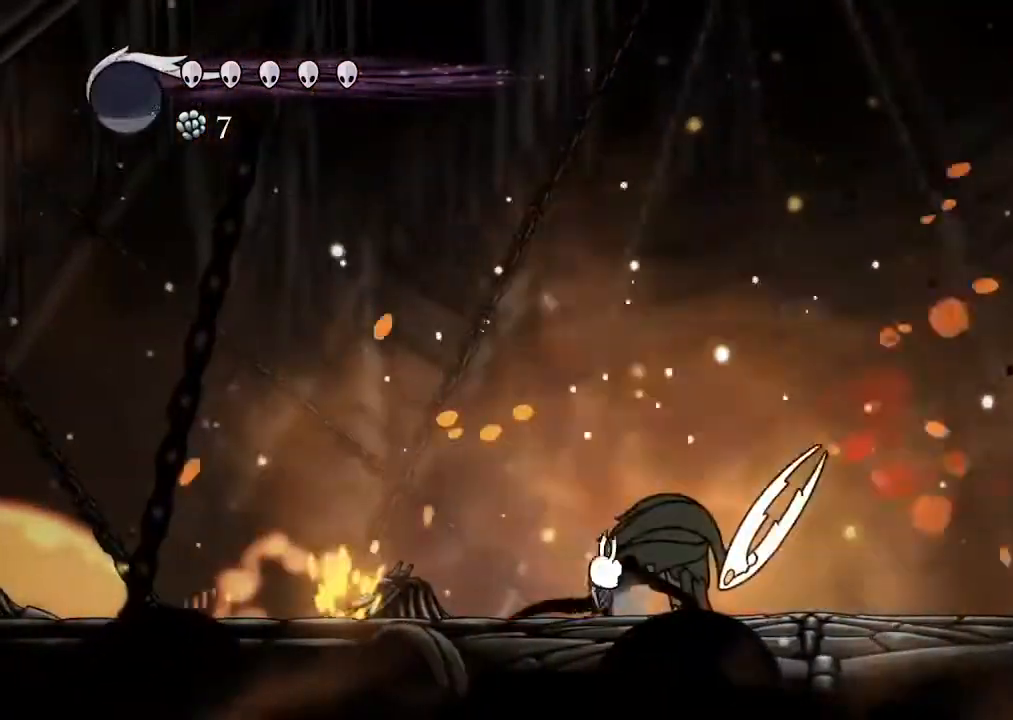
{"buttons": ["X", "DPAD_RIGHT"], "left_stick": "center", "right_stick": "center"}
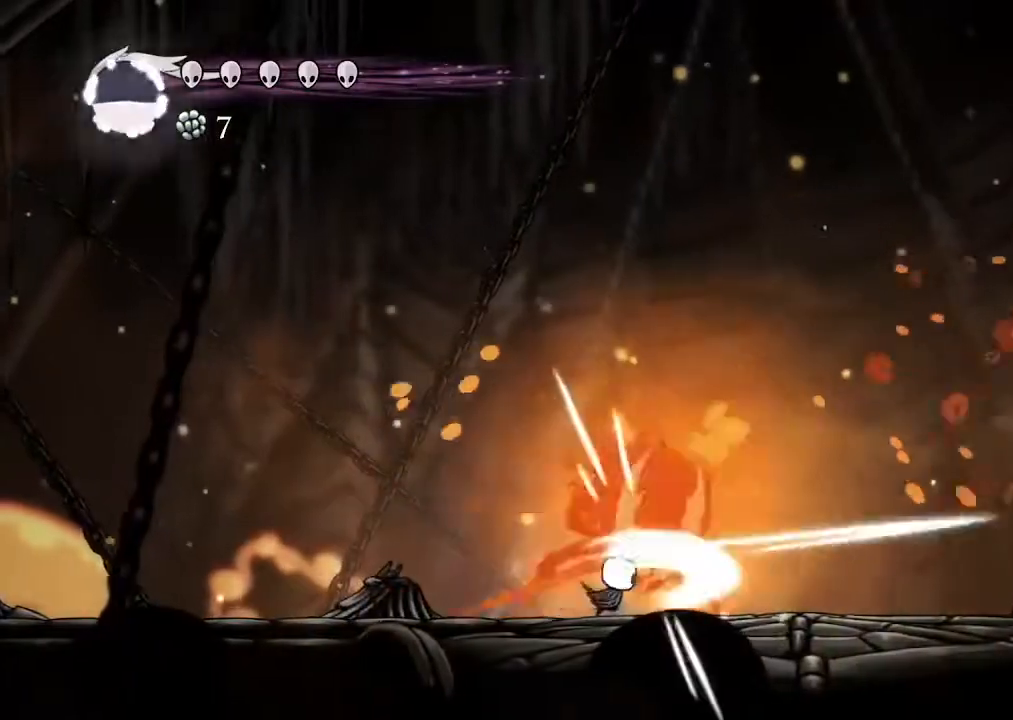
{"buttons": [], "left_stick": "center", "right_stick": "center", "events": [[33, "DPAD_RIGHT", "up"], [33, "X", "up"], [300, "DPAD_RIGHT", "down"], [333, "X", "down"], [400, "DPAD_RIGHT", "up"], [433, "X", "up"]]}
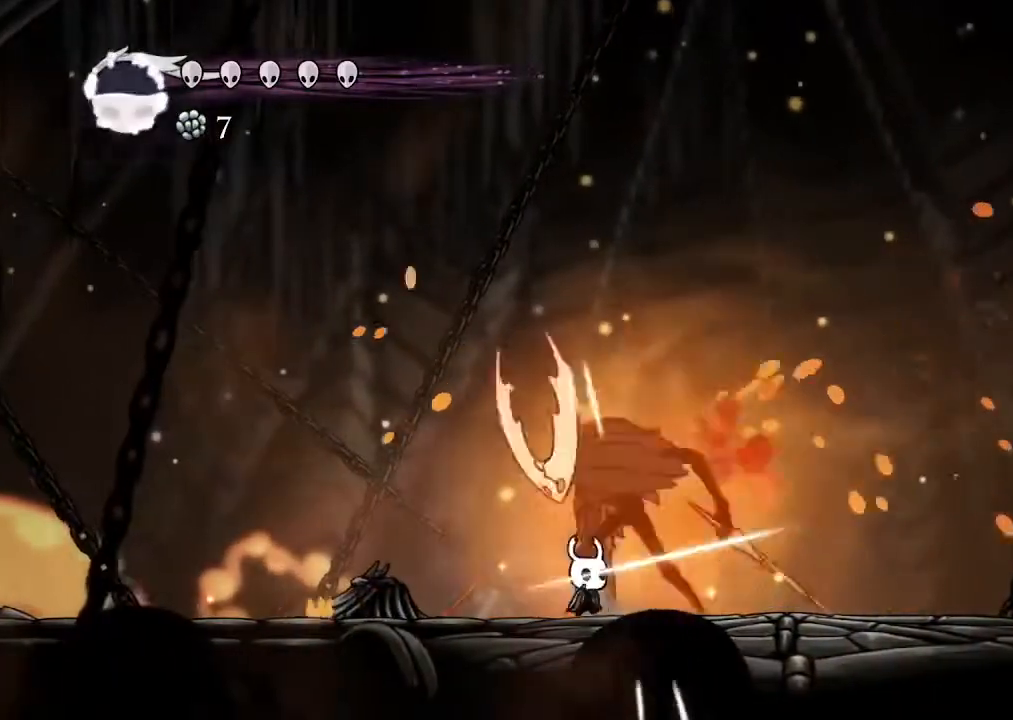
{"buttons": ["DPAD_RIGHT"], "left_stick": "center", "right_stick": "center", "events": [[233, "X", "down"], [367, "X", "up"], [500, "DPAD_RIGHT", "down"]]}
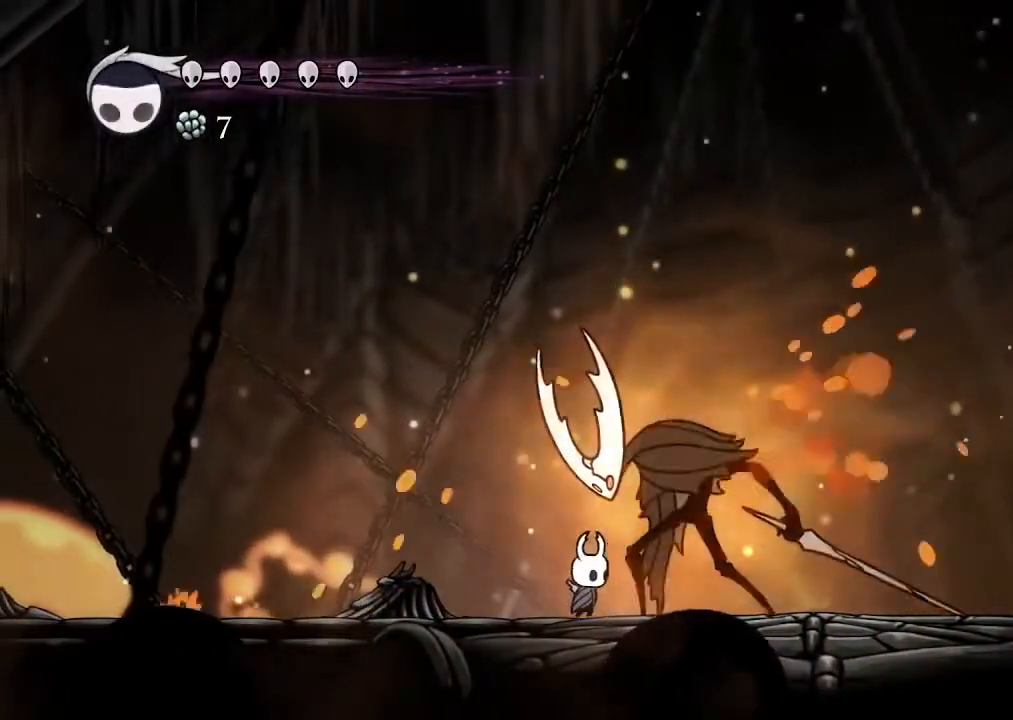
{"buttons": ["DPAD_RIGHT"], "left_stick": "center", "right_stick": "center", "events": [[133, "DPAD_RIGHT", "up"], [133, "X", "down"], [267, "X", "up"], [467, "DPAD_RIGHT", "down"]]}